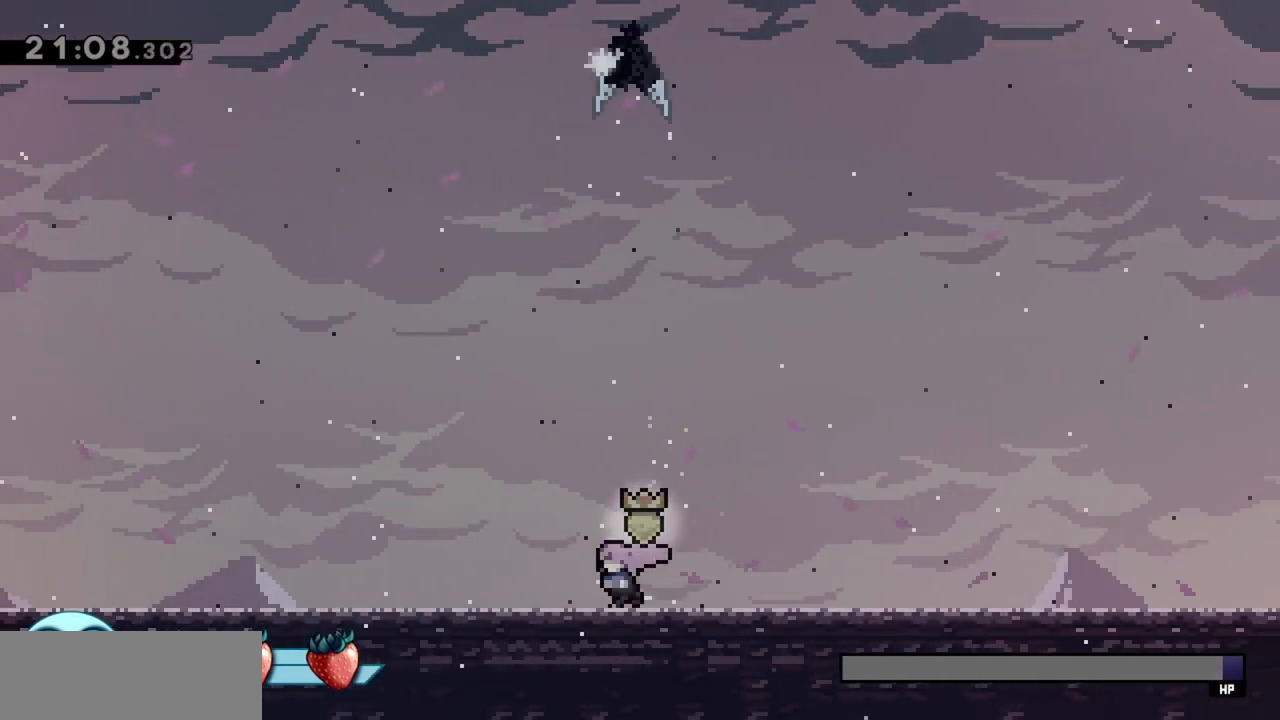
Gameplay with keyboard; each line is a JSON object with the keys held at the frame after it. "events" lists presses ("down") and releases ("up") of "dash", "demo", "down", "grab", "jump", "jump2", "left", "right" and "up" between this image and that frame as [ms after this image, input, new state], when the widget could be followed in between. No other keys are recorded. Mouse input is not recorded. Key names are as the overlay labels them; some are game actions (e.g. jump) rather than physical keys.
{"keys": ["dash", "right", "up"], "events": [[367, "jump", "up"], [367, "right", "down"], [367, "up", "down"], [417, "dash", "down"], [417, "left", "up"]]}
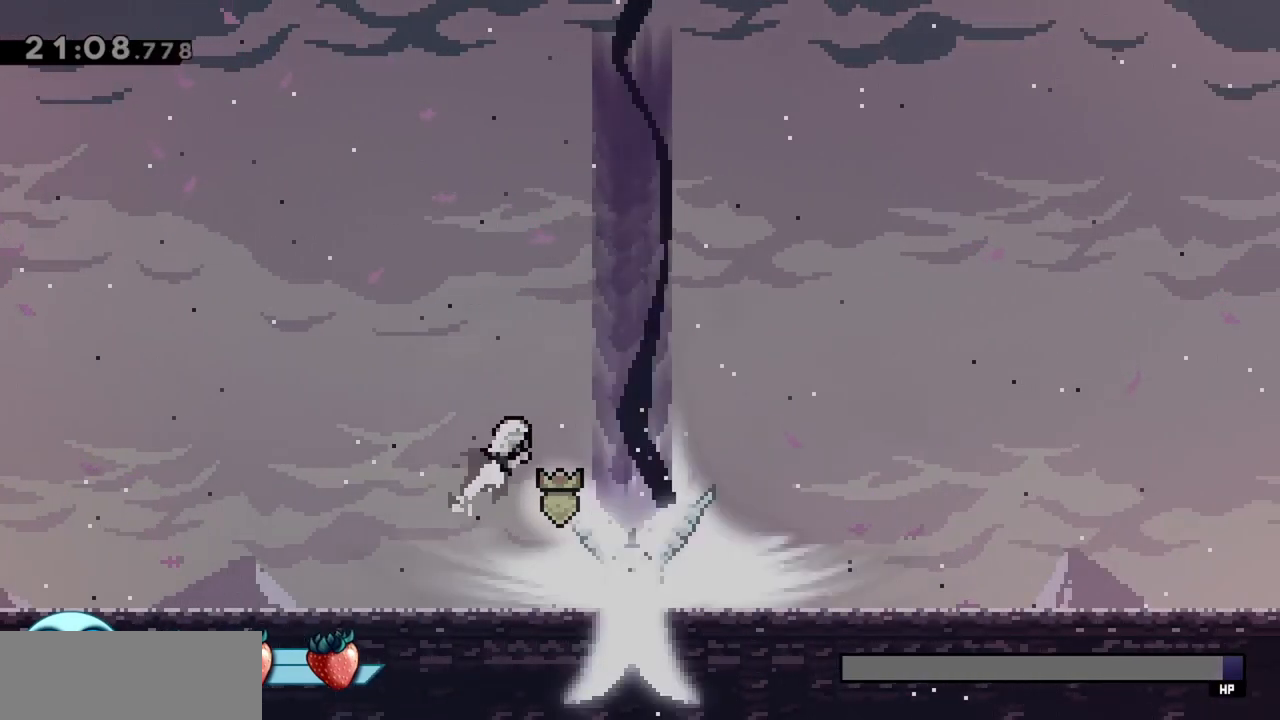
{"keys": ["dash", "down"], "events": [[100, "dash", "up"], [100, "right", "up"], [100, "up", "up"], [150, "down", "down"], [200, "dash", "down"], [383, "dash", "up"], [433, "dash", "down"]]}
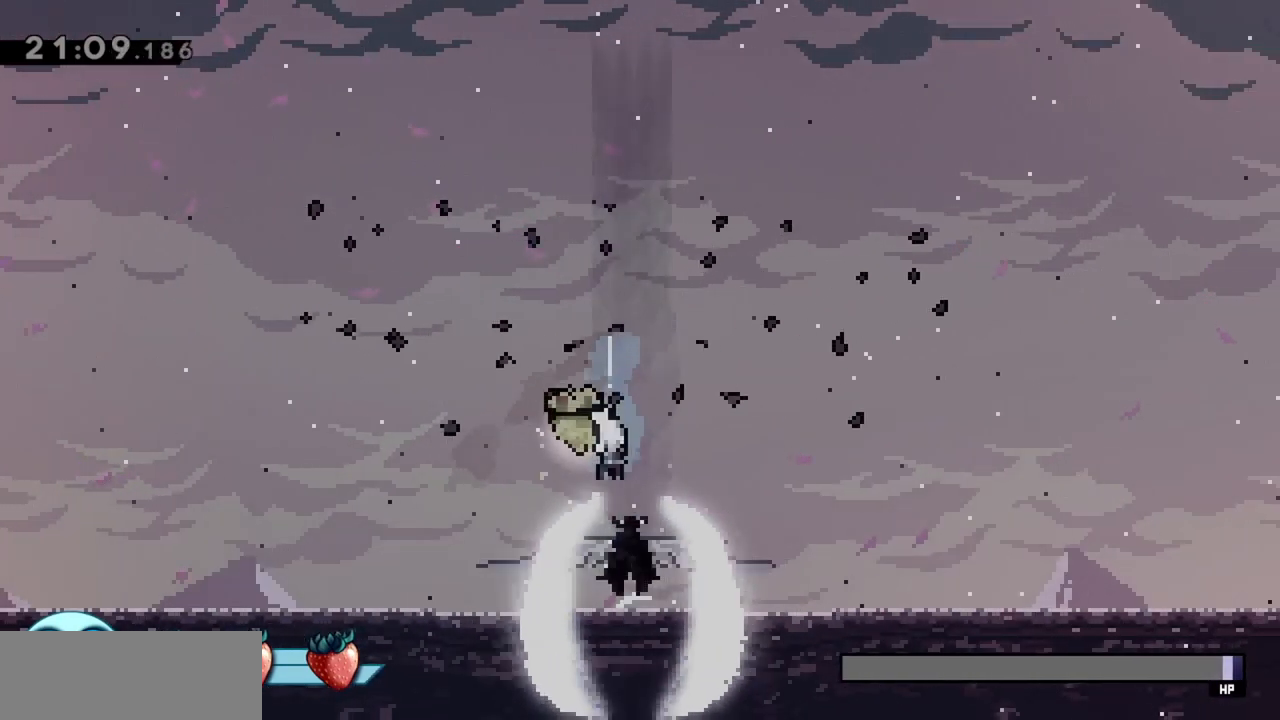
{"keys": [], "events": [[67, "dash", "up"], [167, "dash", "down"], [350, "dash", "up"], [450, "down", "up"]]}
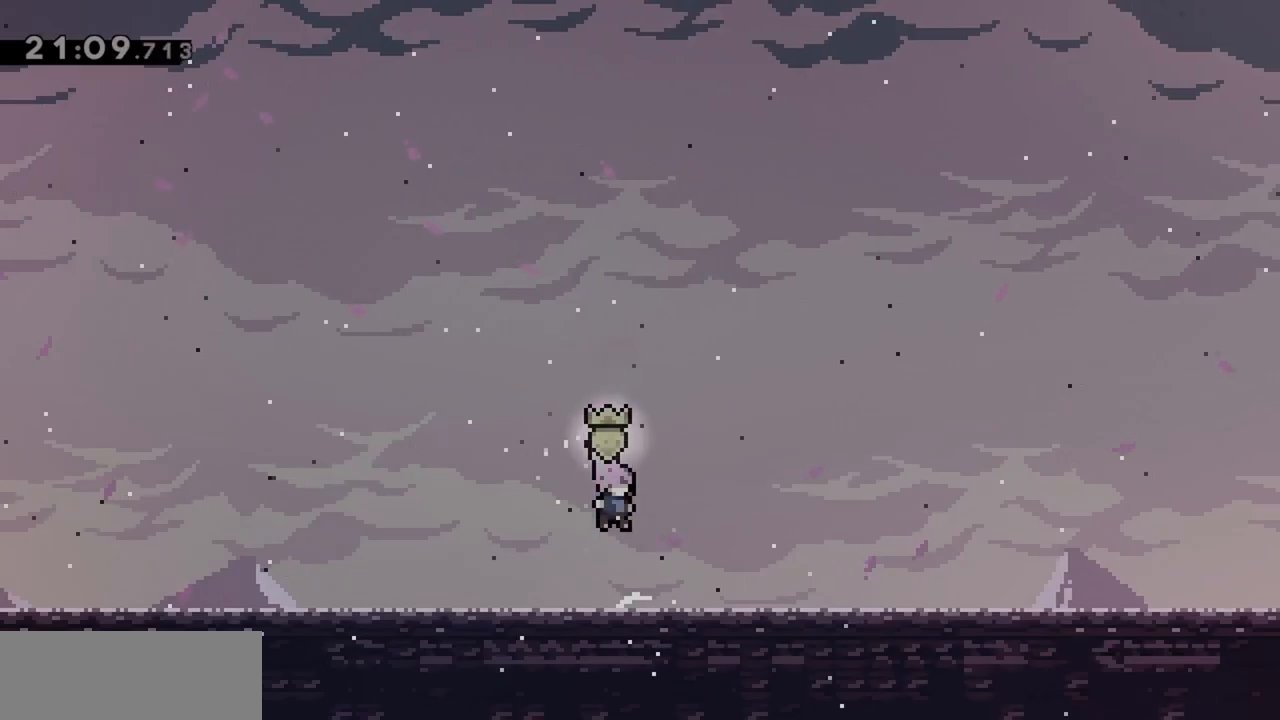
{"keys": [], "events": []}
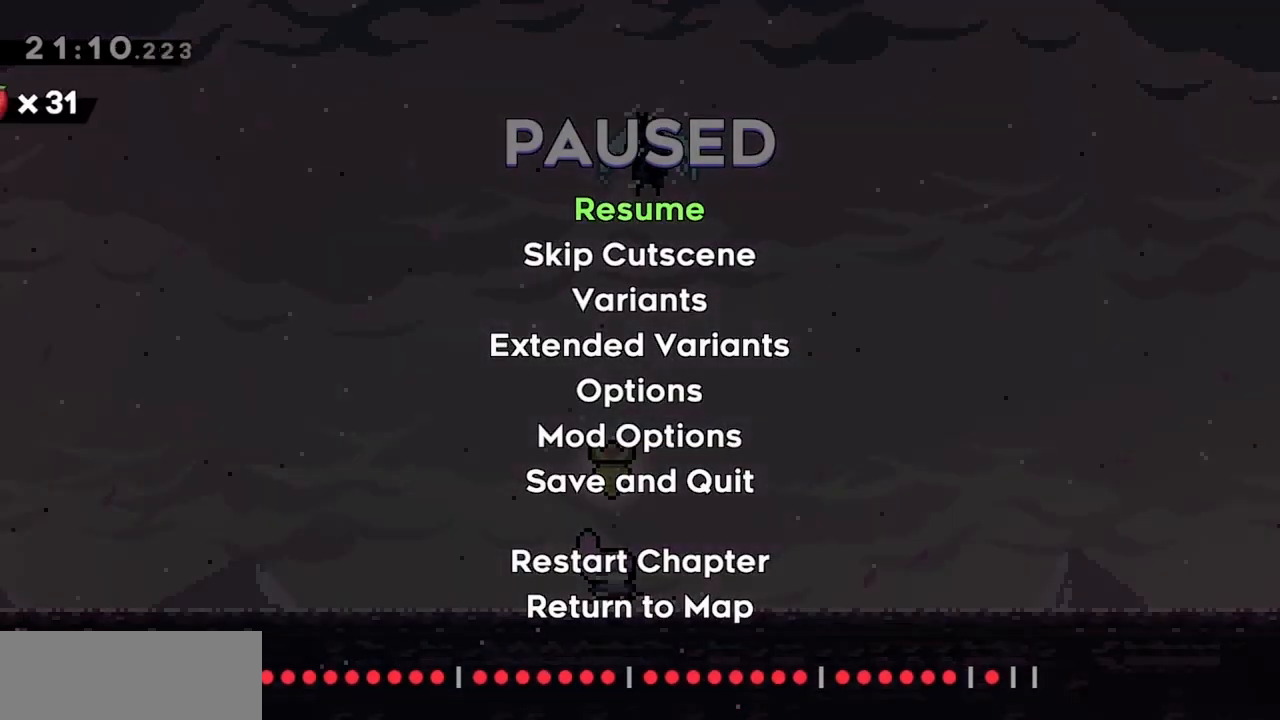
{"keys": [], "events": []}
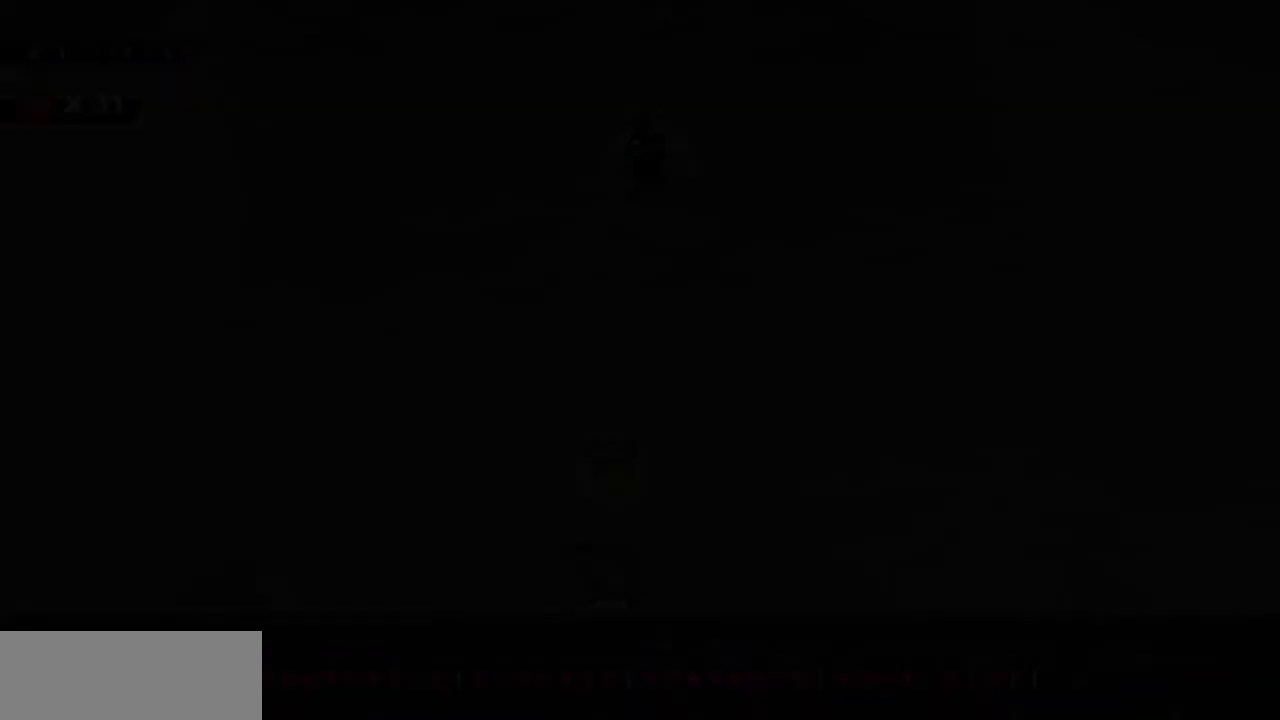
{"keys": [], "events": []}
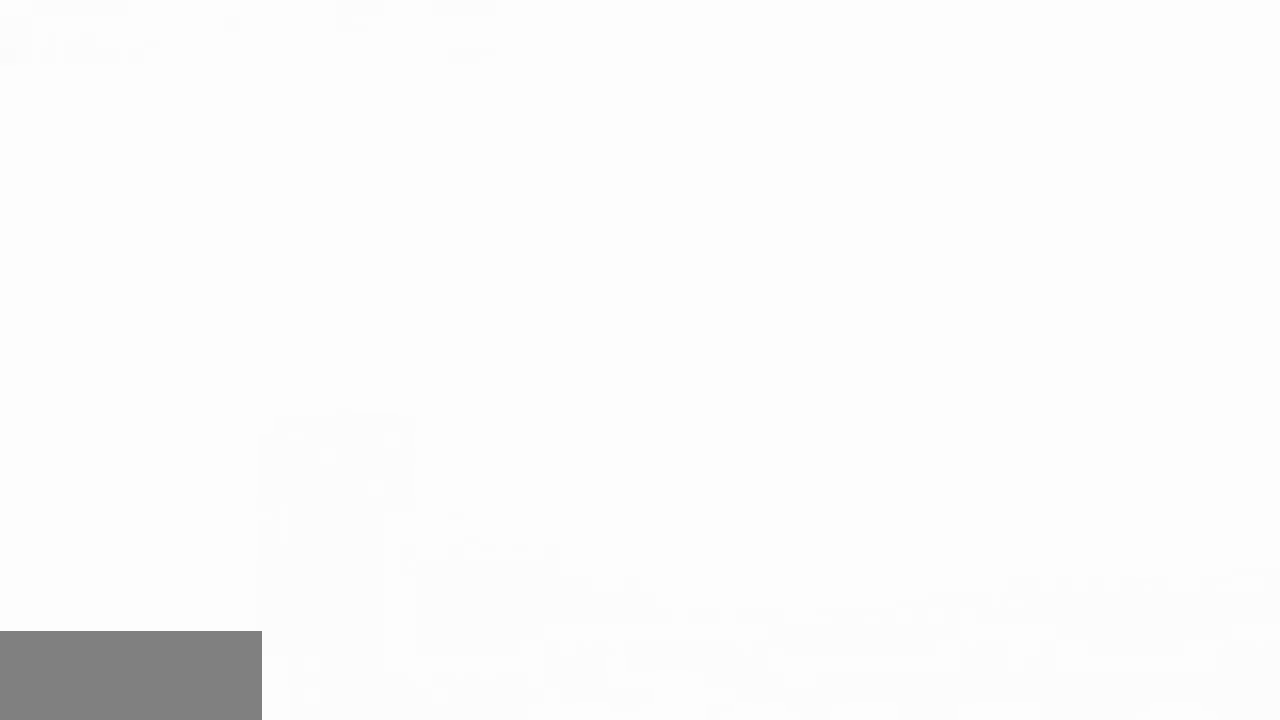
{"keys": [], "events": []}
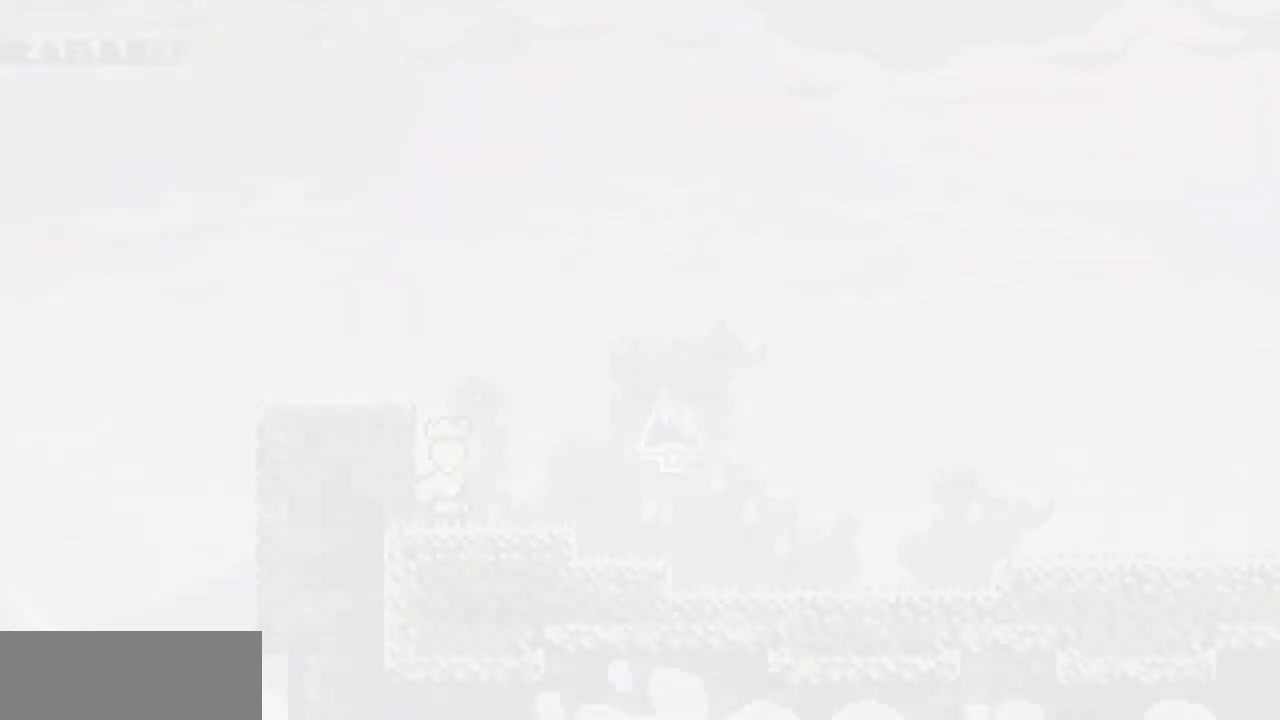
{"keys": ["right"], "events": [[367, "right", "down"]]}
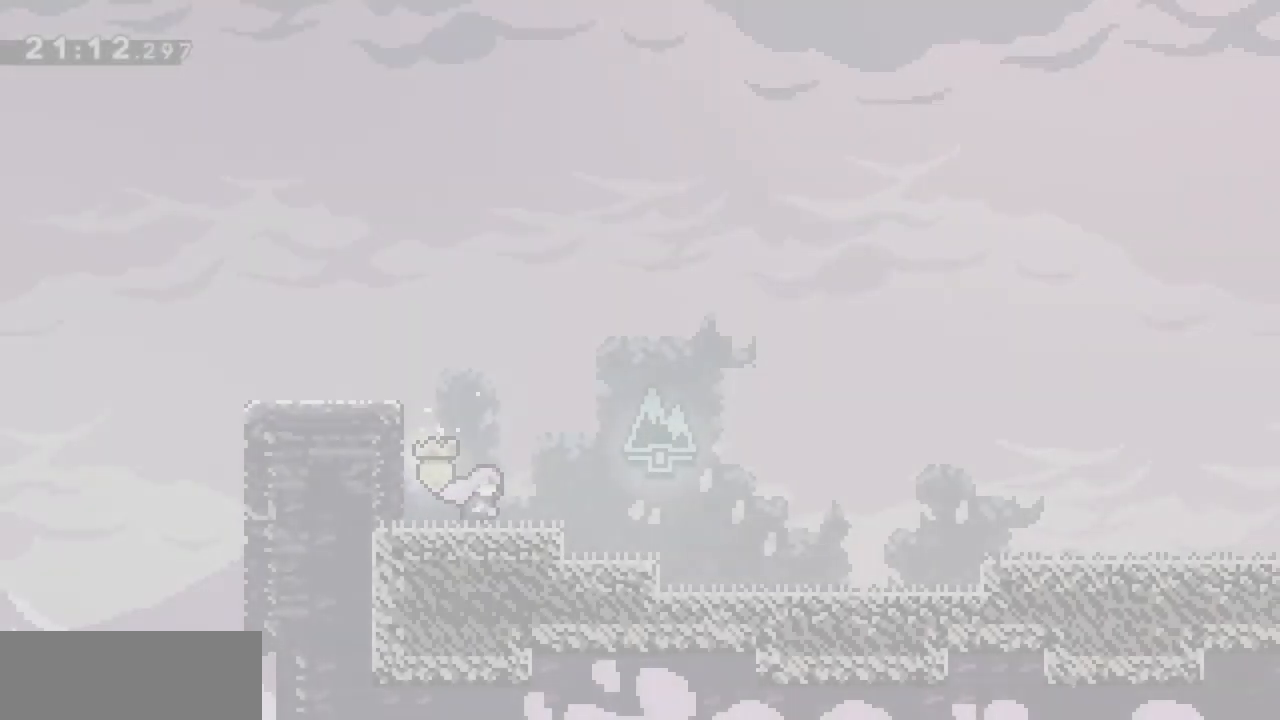
{"keys": ["right"], "events": []}
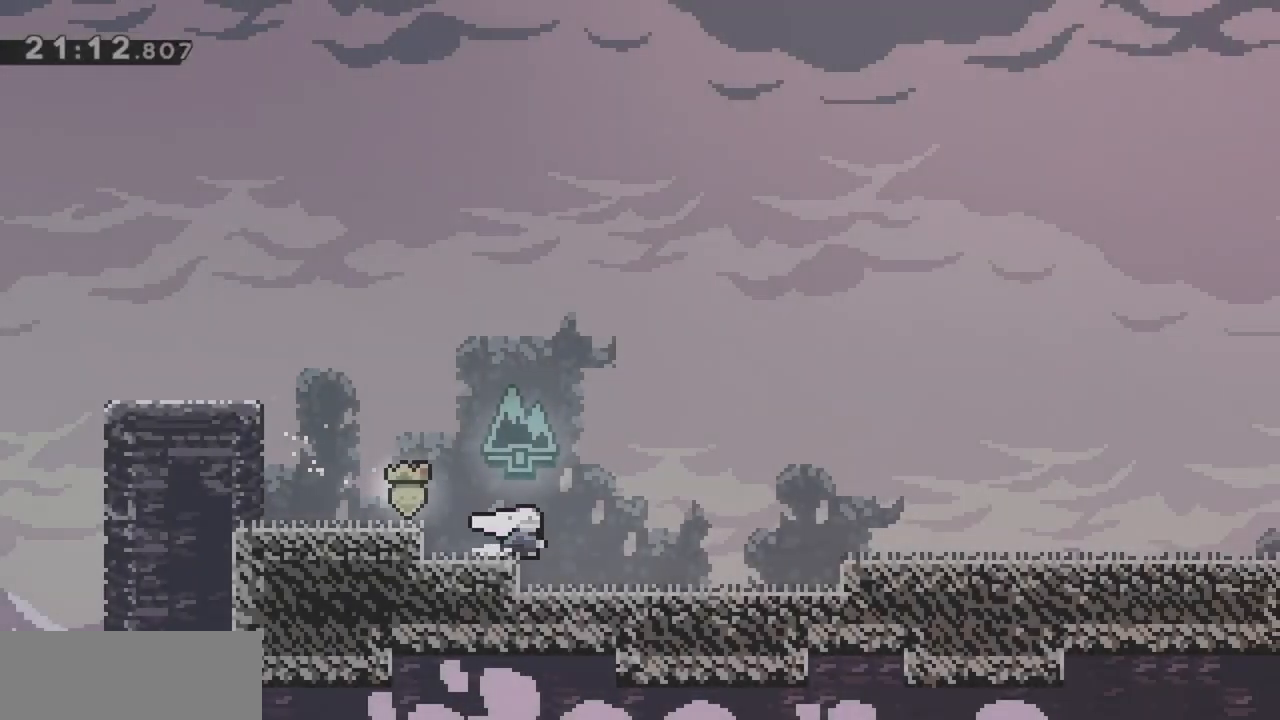
{"keys": ["right"], "events": [[17, "dash", "down"], [17, "down", "down"], [100, "jump", "down"], [150, "dash", "up"], [150, "down", "up"], [283, "jump", "up"]]}
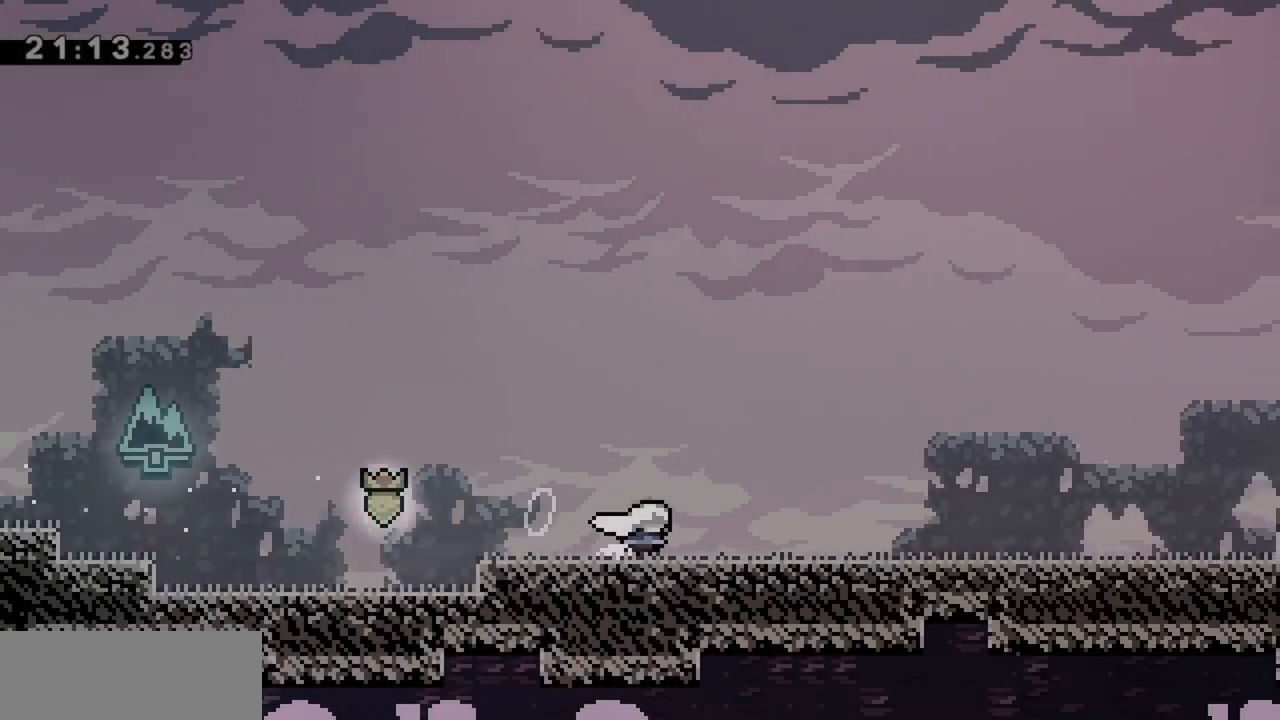
{"keys": ["jump", "right"], "events": [[17, "dash", "down"], [17, "down", "down"], [167, "dash", "up"], [167, "down", "up"], [167, "jump", "down"]]}
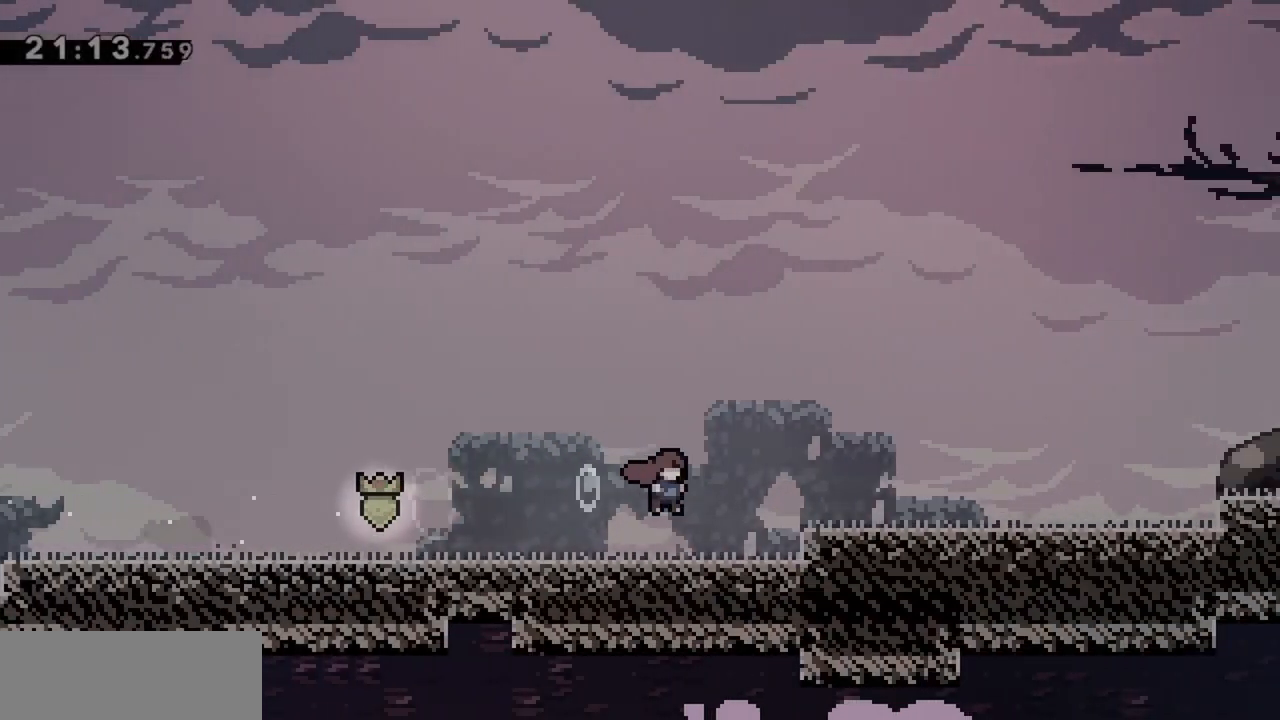
{"keys": ["dash", "down", "right"], "events": [[117, "jump", "up"], [167, "jump", "down"], [350, "jump", "up"], [400, "dash", "down"], [400, "down", "down"]]}
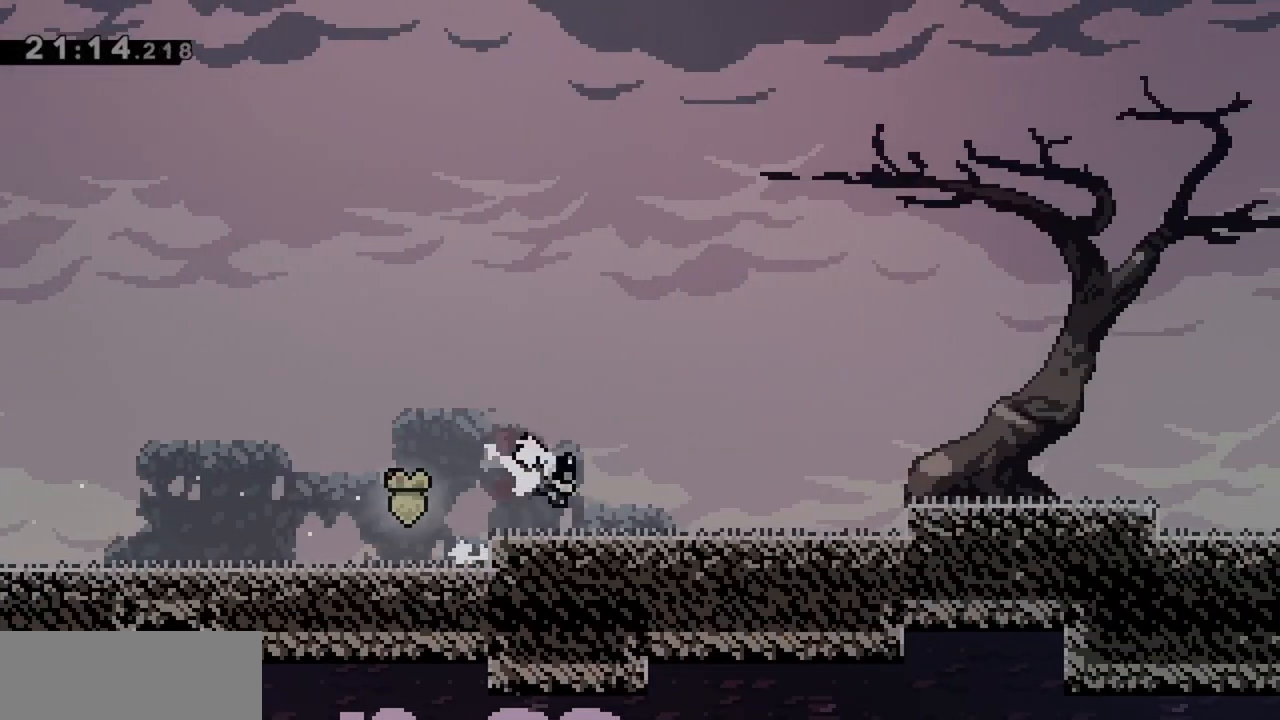
{"keys": ["jump", "right"], "events": [[83, "dash", "up"], [83, "down", "up"], [83, "jump", "down"], [367, "jump", "up"], [467, "jump", "down"]]}
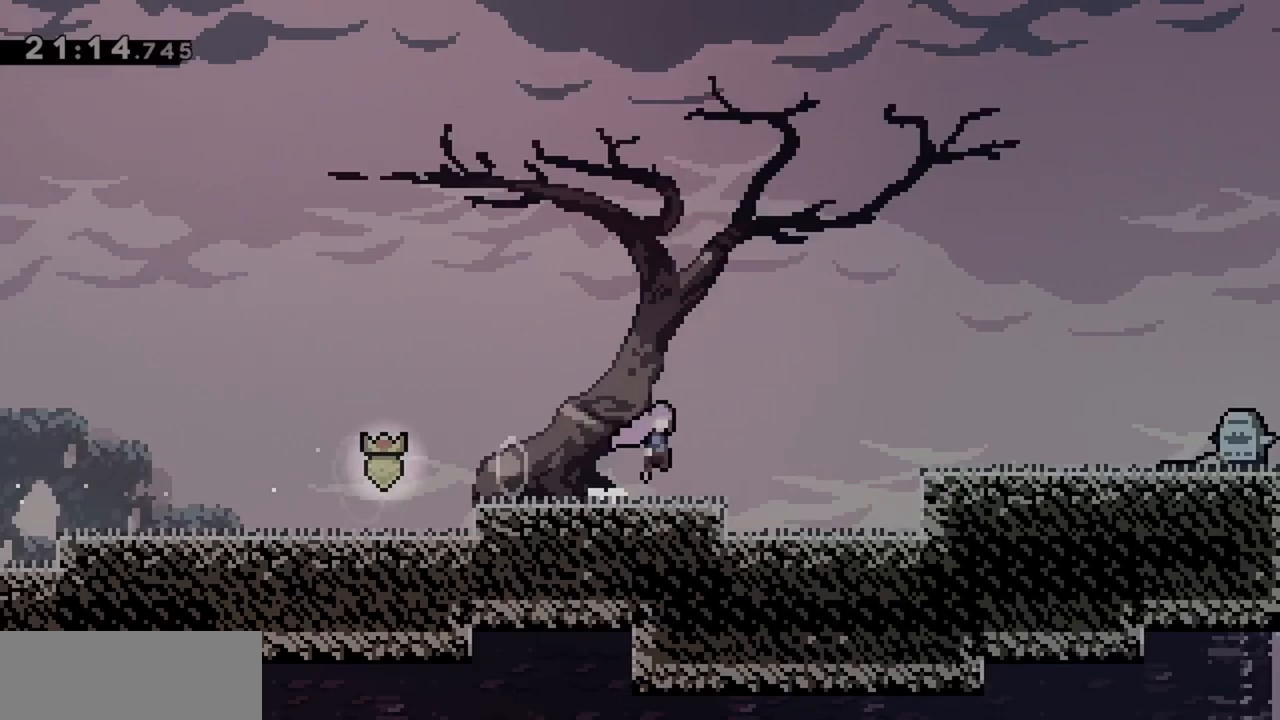
{"keys": ["right"], "events": [[467, "jump", "up"]]}
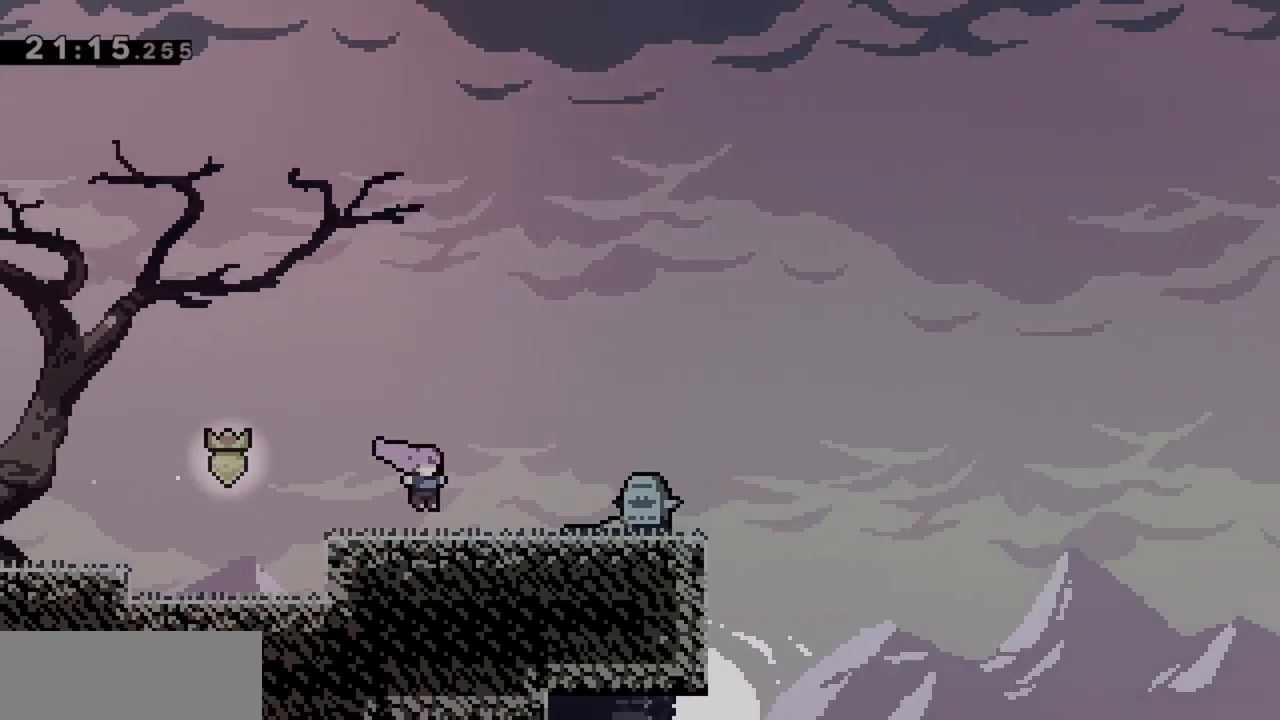
{"keys": ["dash", "down", "right"], "events": [[350, "dash", "down"], [350, "down", "down"]]}
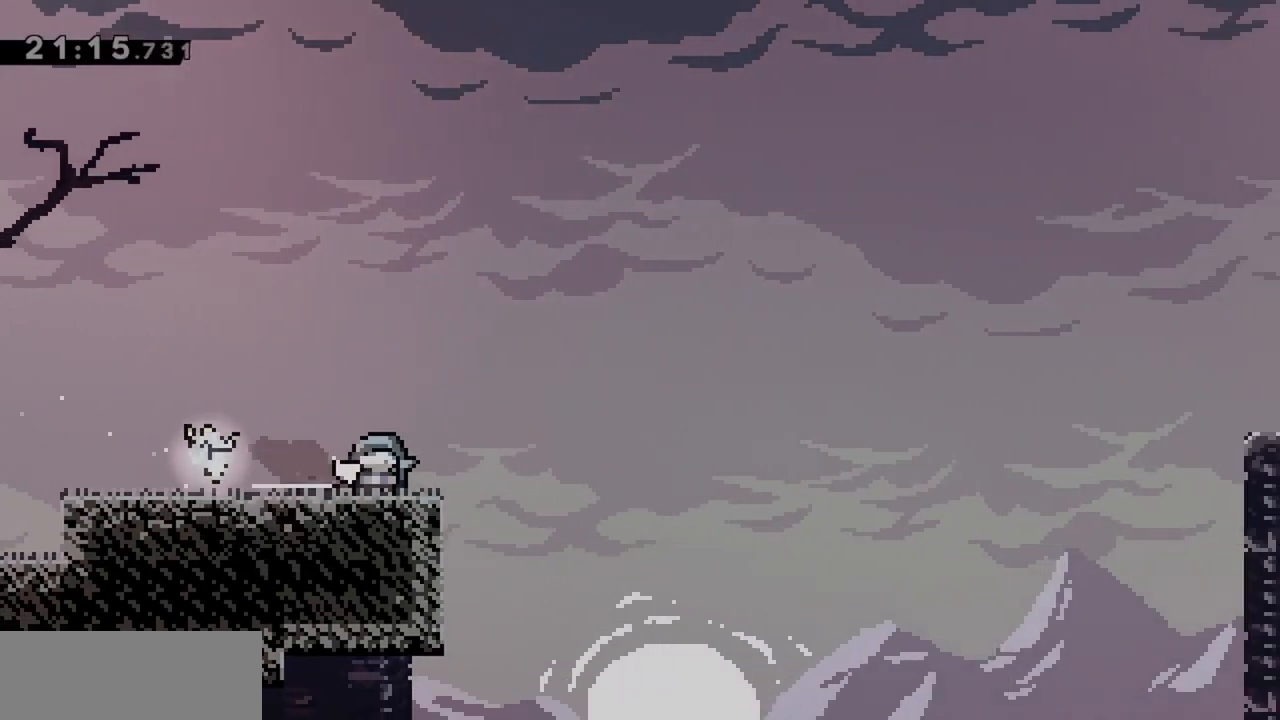
{"keys": ["jump", "right", "up"], "events": [[33, "dash", "up"], [33, "down", "up"], [67, "jump", "down"], [67, "up", "down"]]}
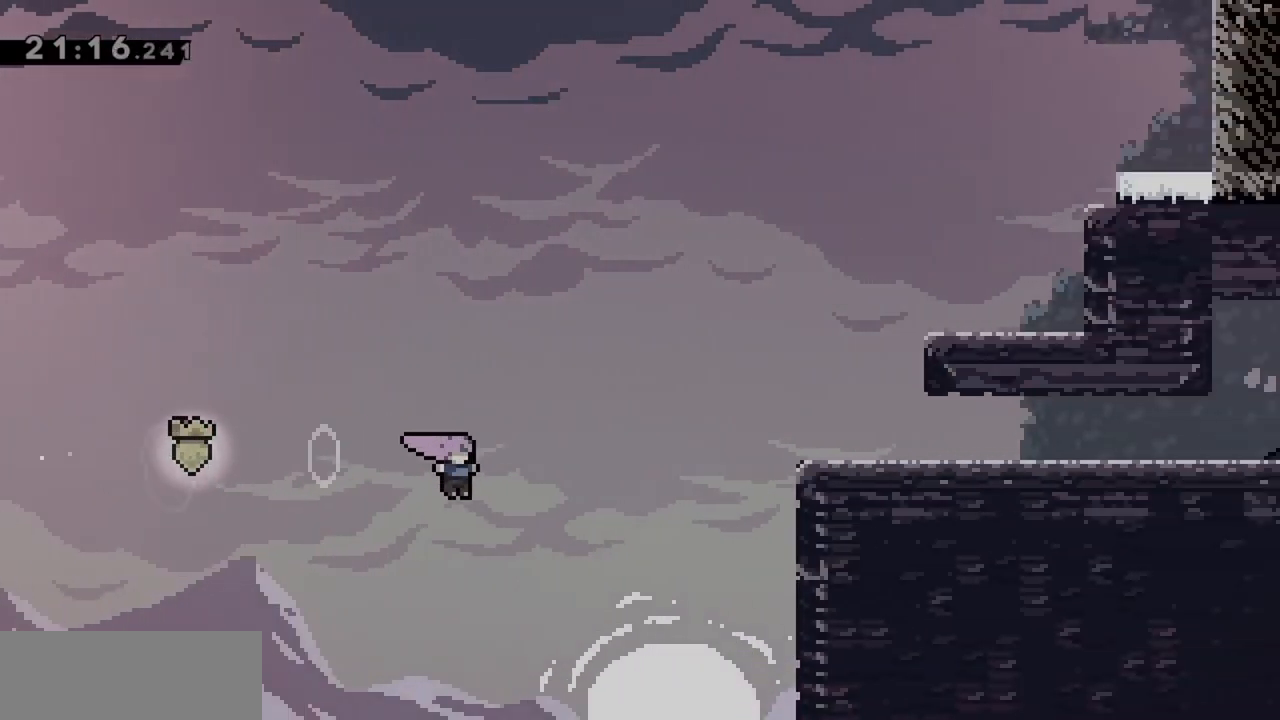
{"keys": ["jump", "right"], "events": [[33, "dash", "down"], [217, "dash", "up"], [217, "up", "up"], [317, "dash", "down"], [450, "dash", "up"]]}
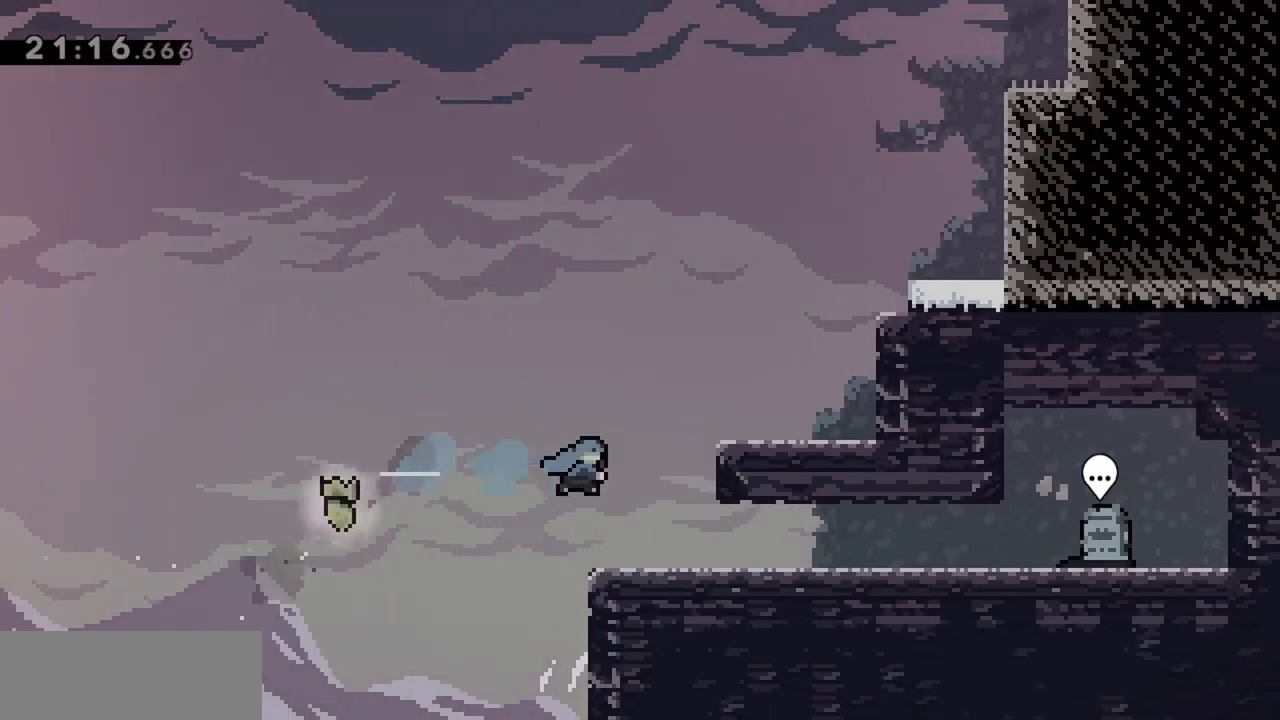
{"keys": ["right"], "events": [[50, "jump", "up"], [283, "dash", "down"], [467, "dash", "up"]]}
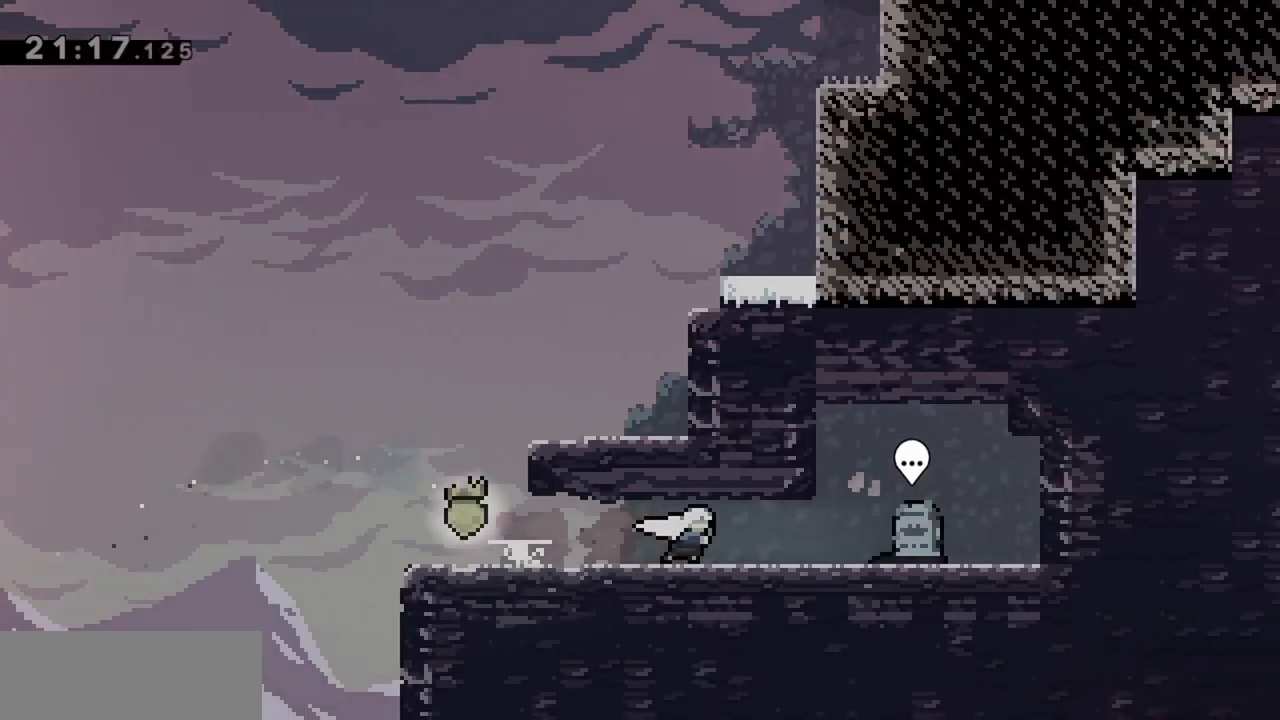
{"keys": [], "events": [[17, "dash", "down"], [150, "dash", "up"], [283, "right", "up"]]}
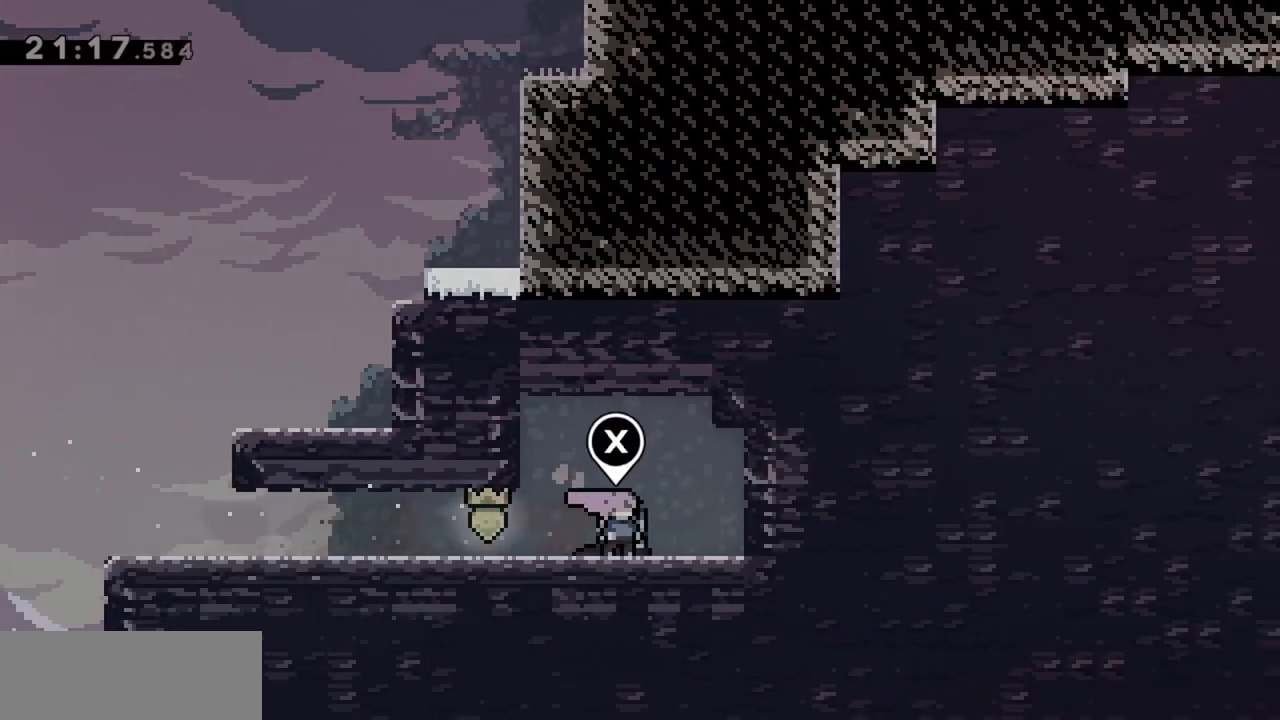
{"keys": [], "events": []}
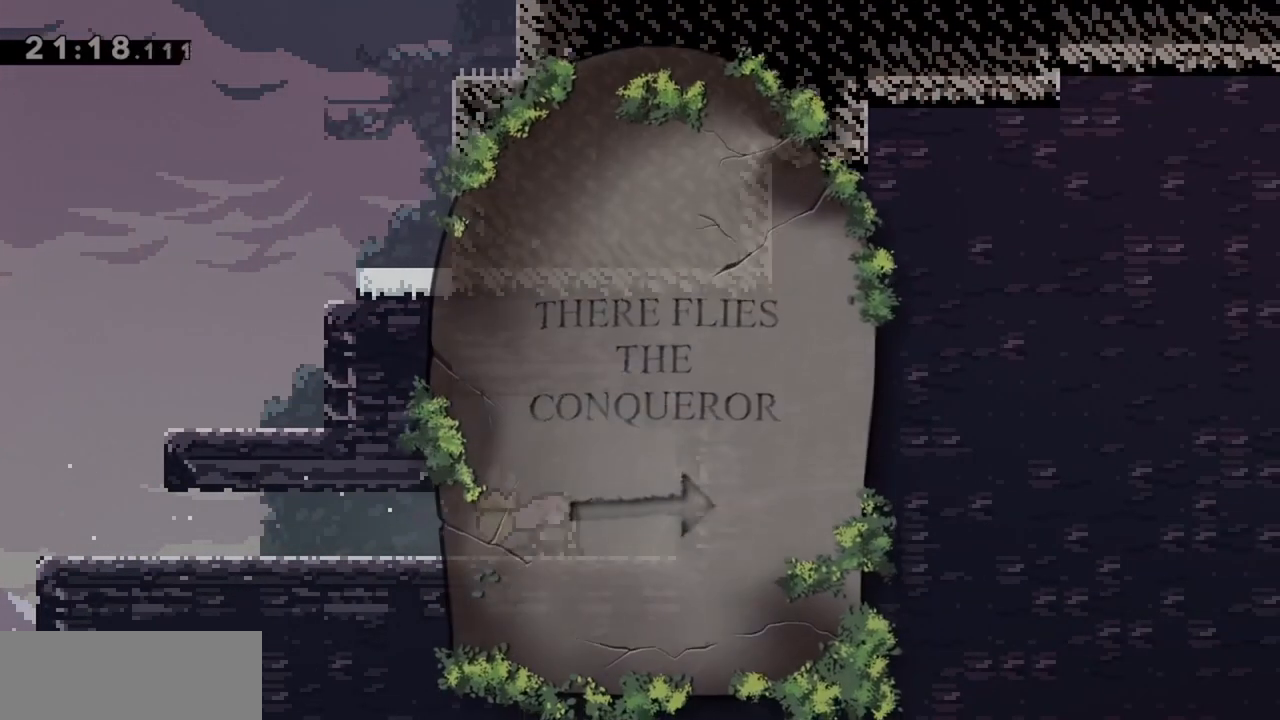
{"keys": [], "events": []}
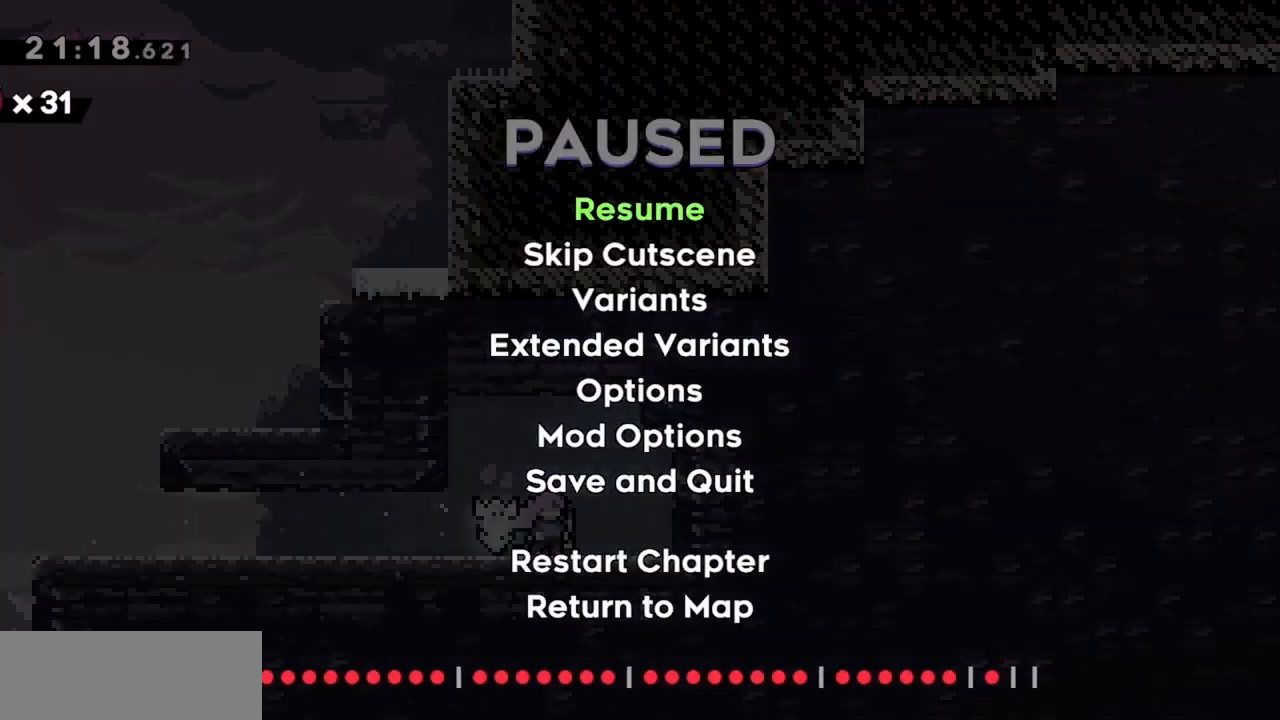
{"keys": [], "events": []}
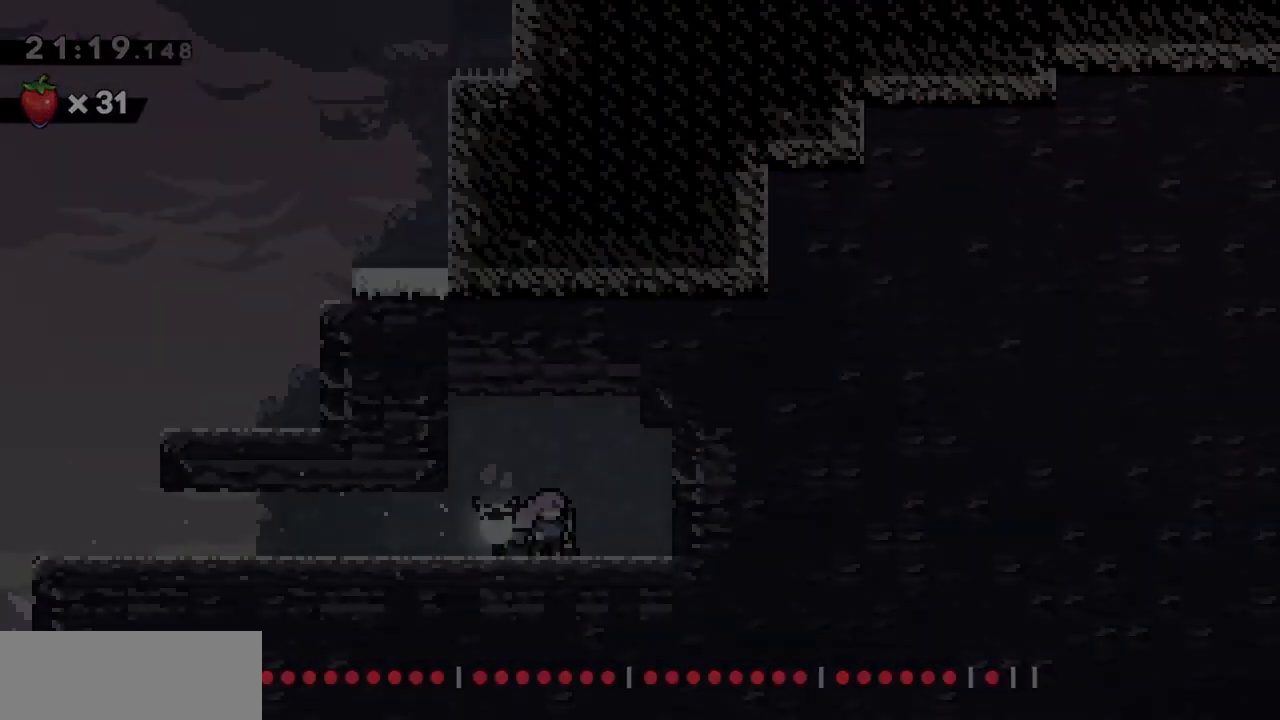
{"keys": ["right"], "events": [[467, "right", "down"]]}
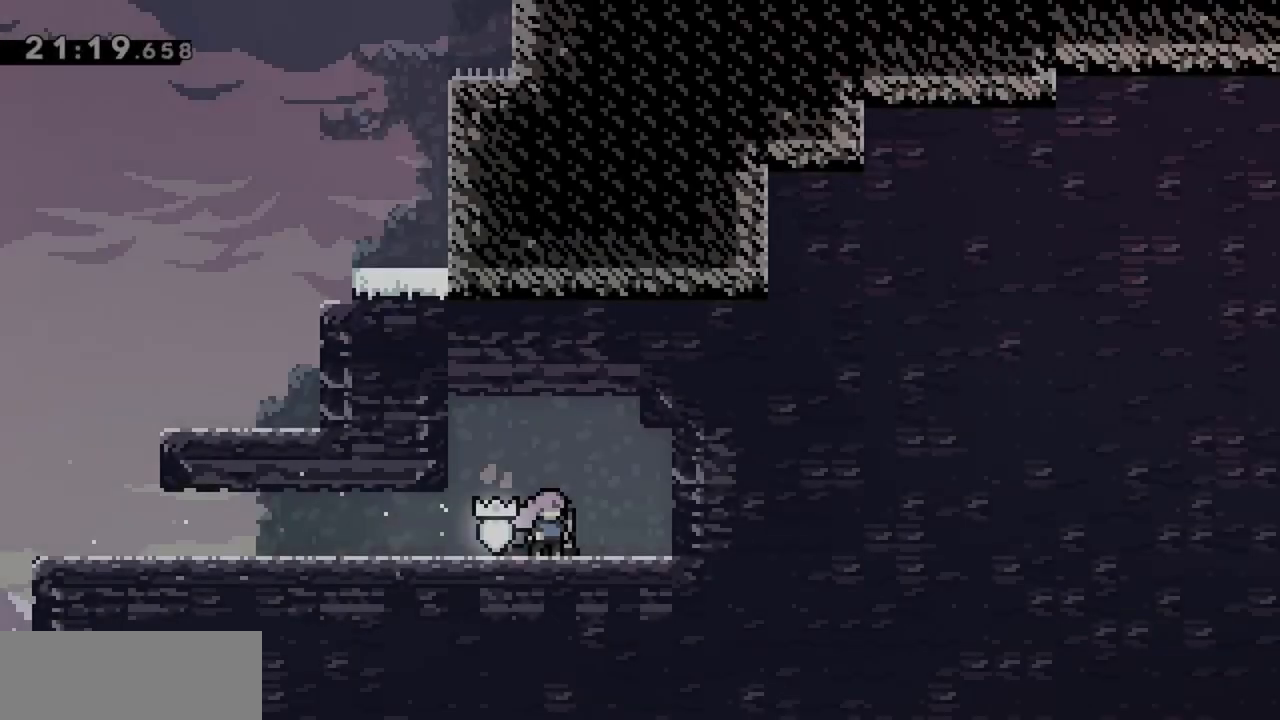
{"keys": ["dash", "down", "jump", "right"], "events": [[117, "down", "down"], [167, "dash", "down"], [350, "dash", "up"], [350, "jump", "down"], [483, "dash", "down"]]}
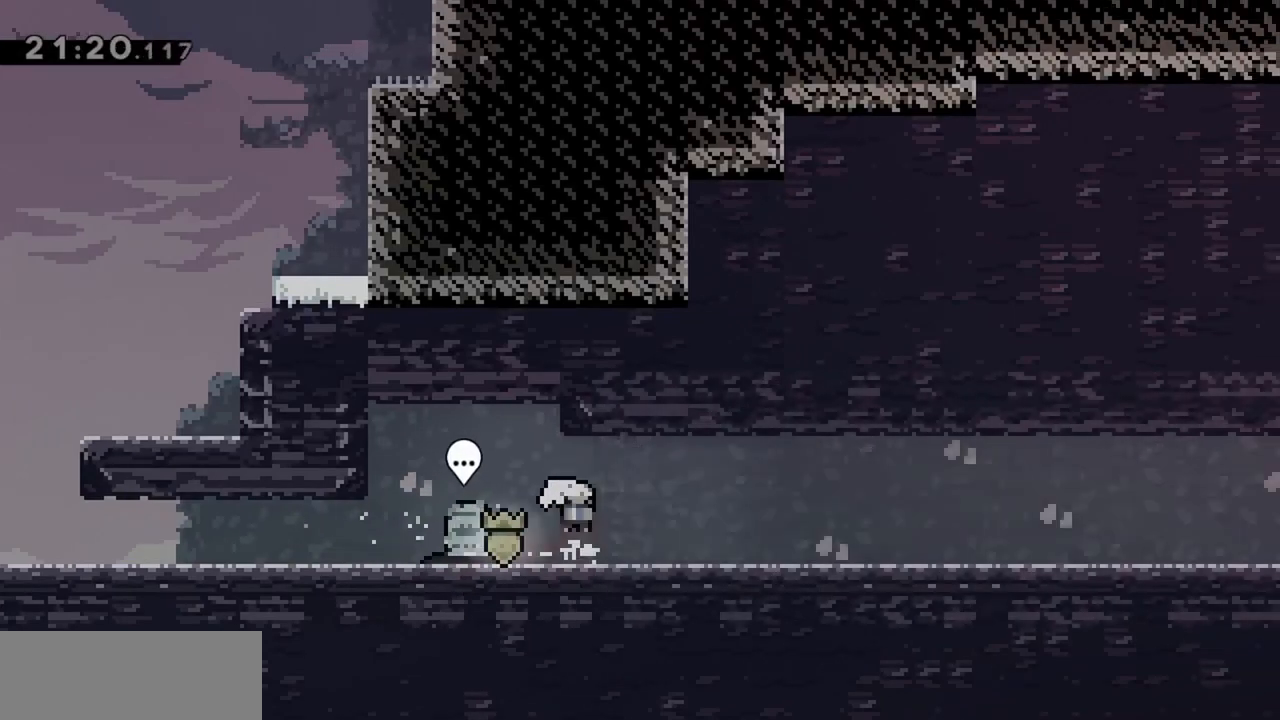
{"keys": ["down", "right"], "events": [[117, "jump", "up"], [167, "dash", "up"], [217, "jump", "down"], [350, "dash", "down"], [400, "jump", "up"], [500, "dash", "up"]]}
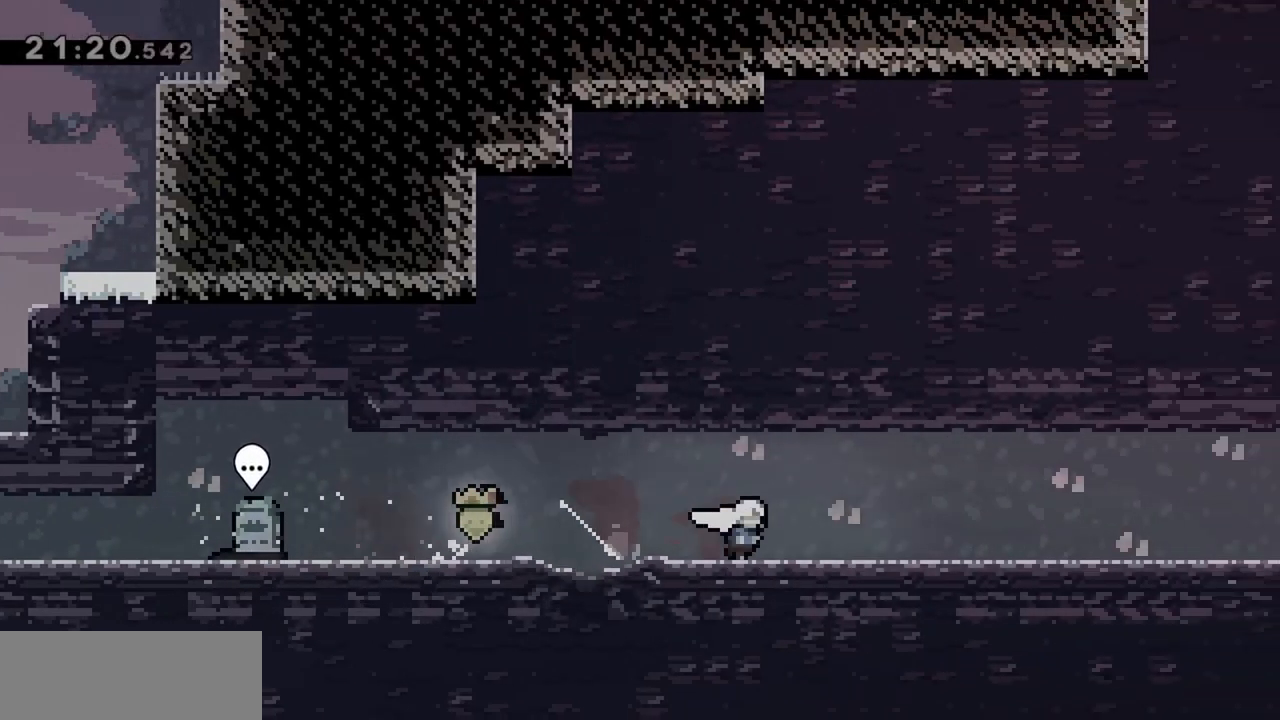
{"keys": ["dash", "down", "right"], "events": [[50, "jump", "down"], [133, "dash", "down"], [183, "jump", "up"], [283, "dash", "up"], [317, "jump", "down"], [417, "dash", "down"], [467, "jump", "up"]]}
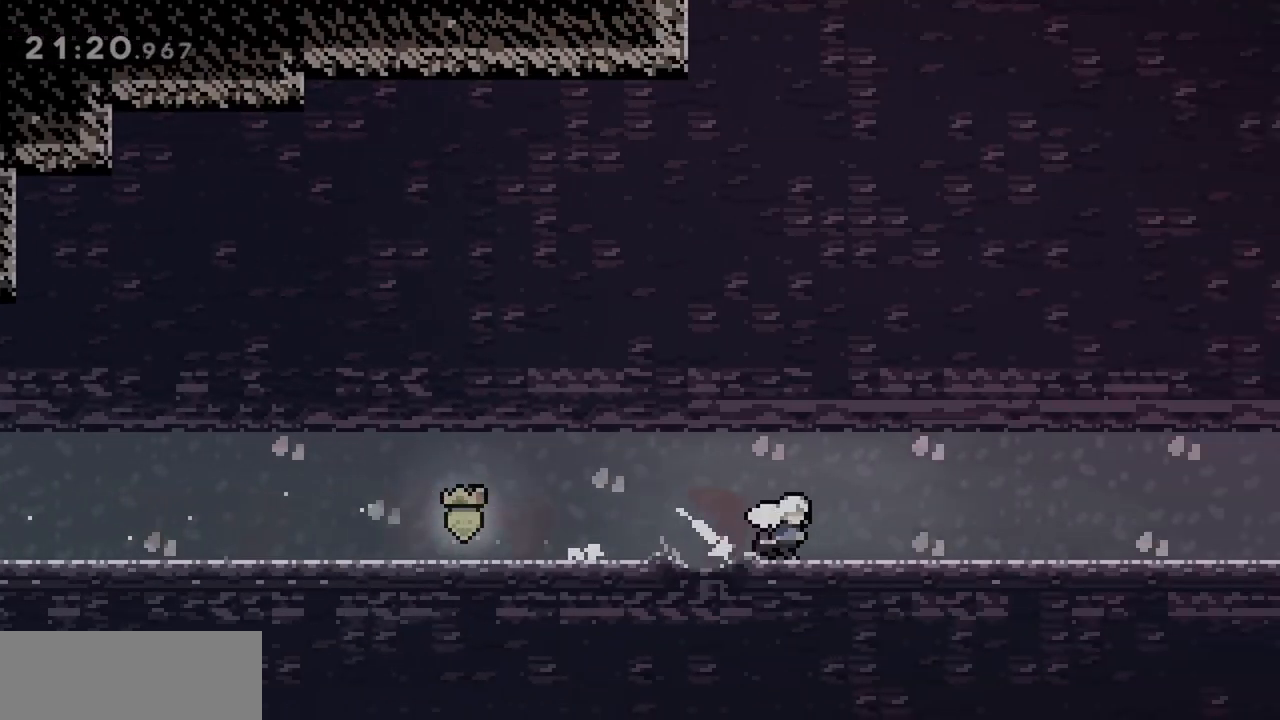
{"keys": ["dash", "down", "jump", "right"], "events": [[50, "dash", "up"], [100, "jump", "down"], [183, "dash", "down"], [283, "jump", "up"], [333, "dash", "up"], [383, "jump", "down"], [467, "dash", "down"]]}
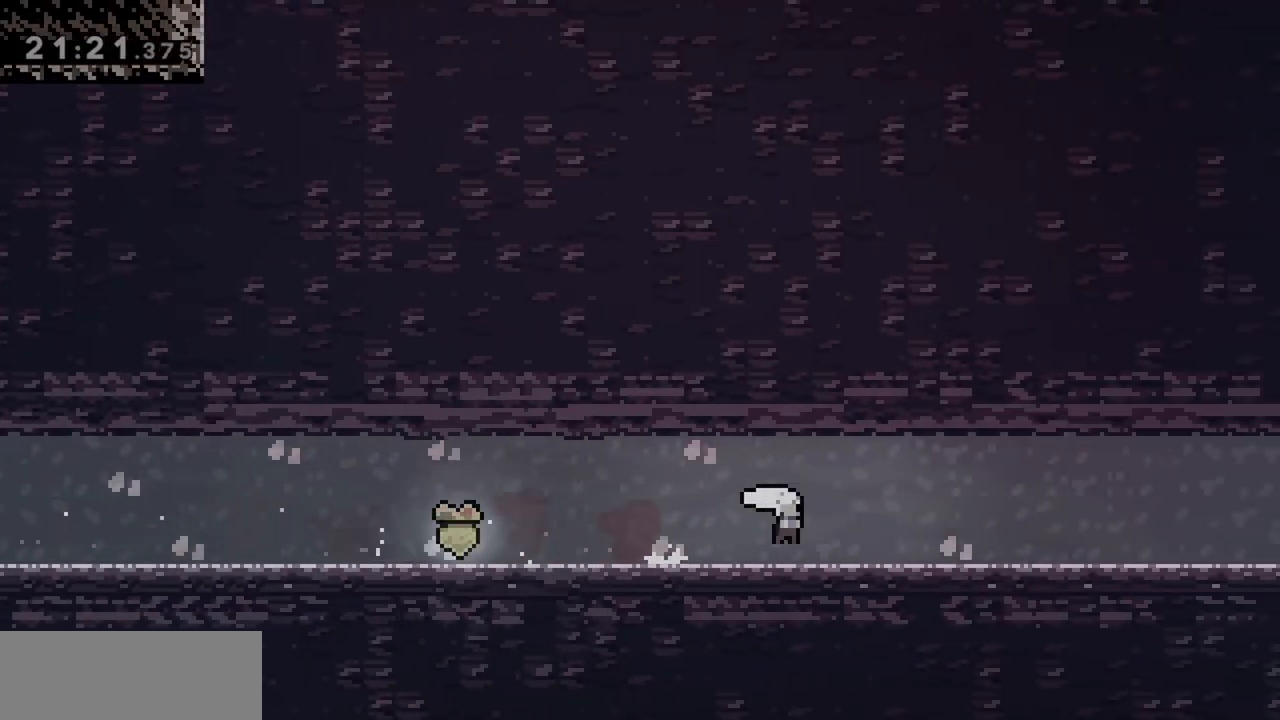
{"keys": ["down", "jump", "right"], "events": [[17, "jump", "up"], [117, "dash", "up"], [150, "jump", "down"], [250, "dash", "down"], [300, "jump", "up"], [433, "dash", "up"], [433, "jump", "down"]]}
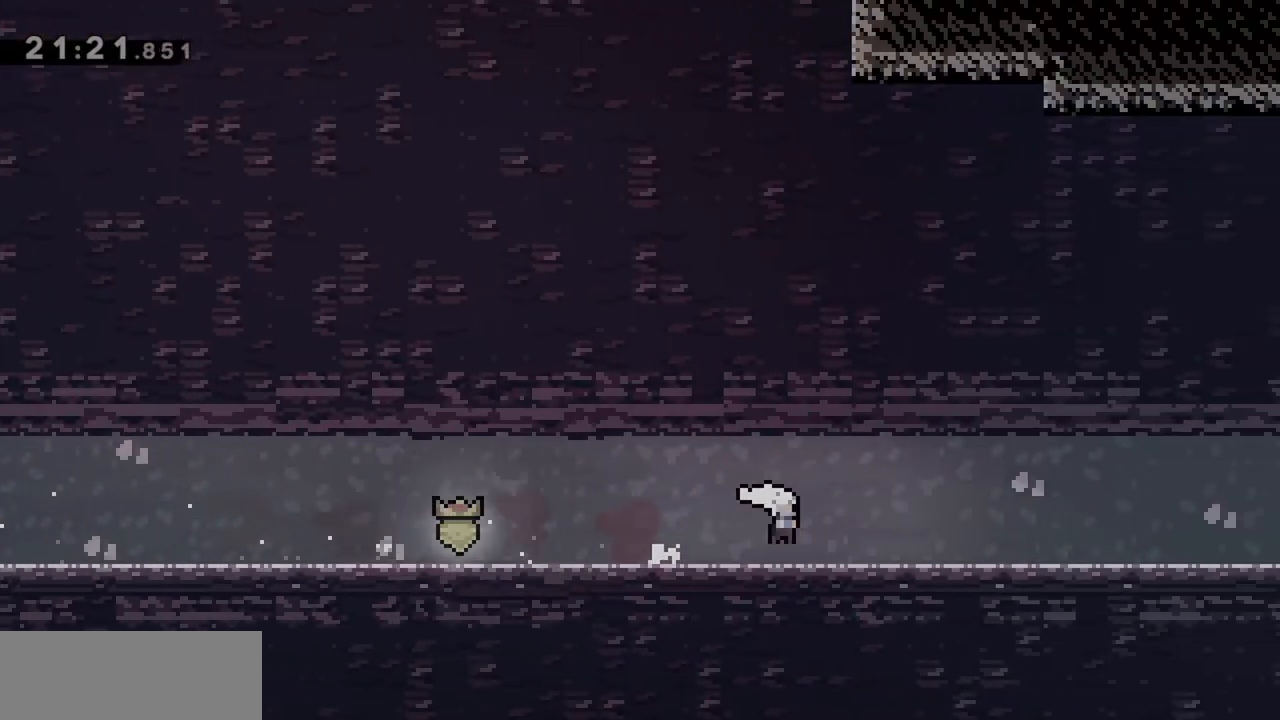
{"keys": ["down", "jump", "right"], "events": [[33, "dash", "down"], [117, "jump", "up"], [217, "dash", "up"], [217, "jump", "down"], [350, "dash", "down"], [400, "jump", "up"], [500, "dash", "up"], [500, "jump", "down"]]}
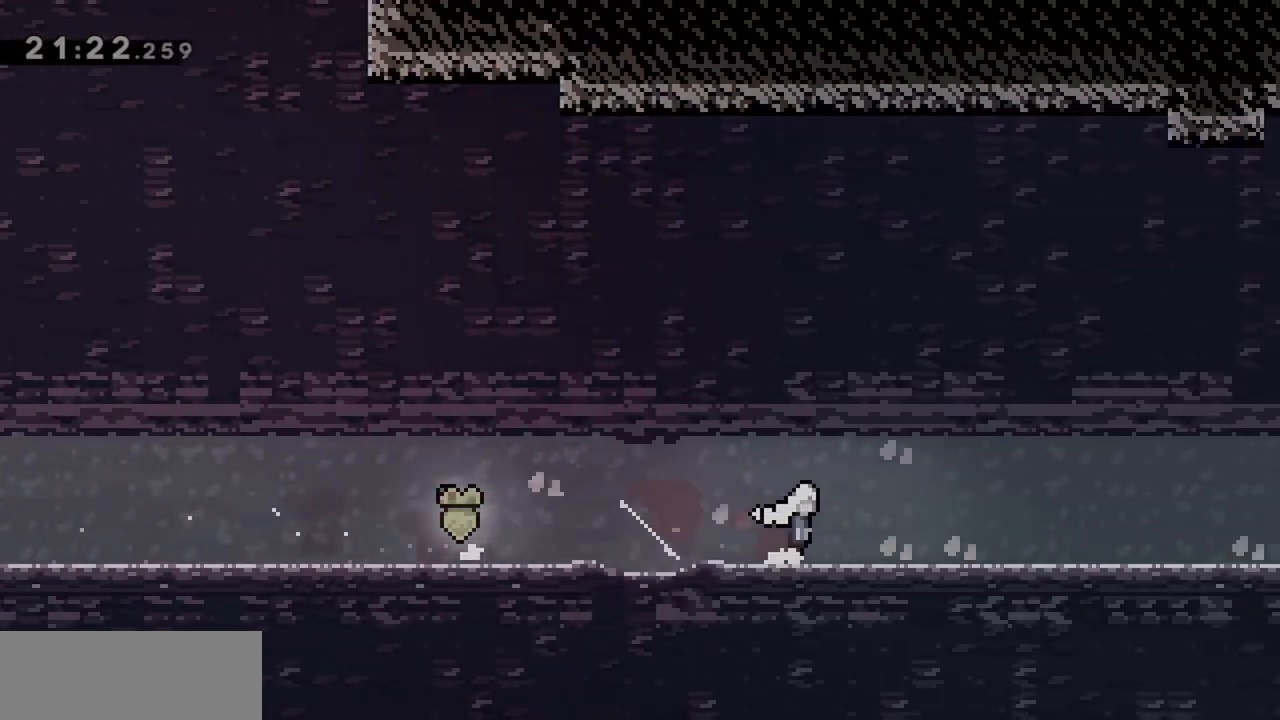
{"keys": ["dash", "down", "right"], "events": [[133, "dash", "down"], [217, "jump", "up"], [317, "dash", "up"], [317, "jump", "down"], [450, "dash", "down"], [500, "jump", "up"]]}